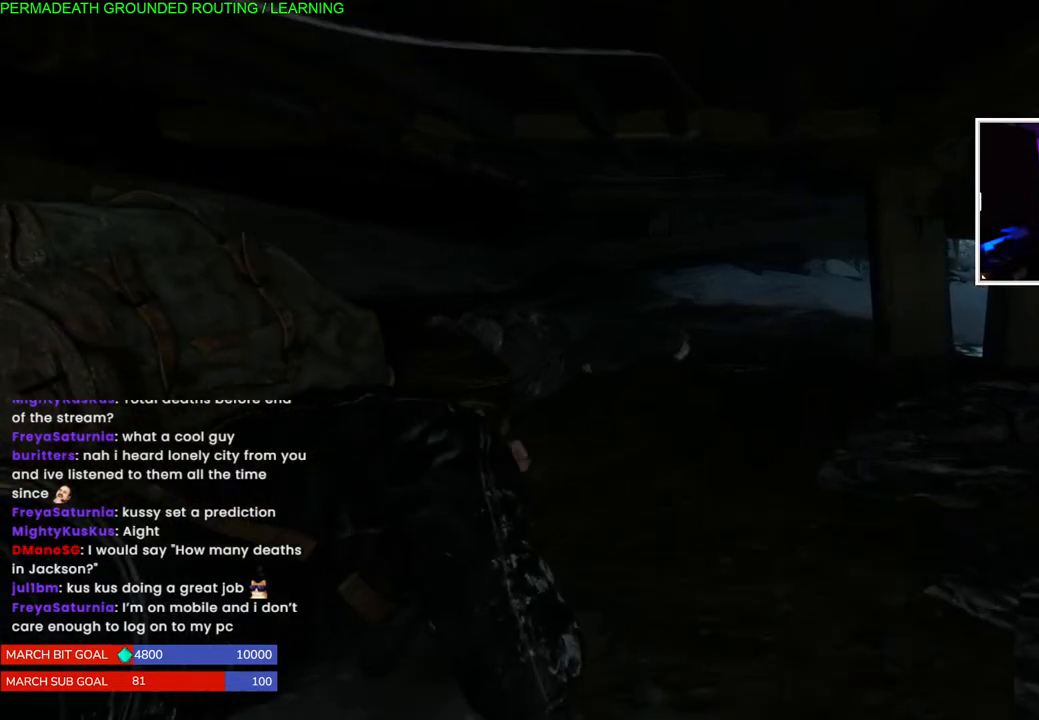
Gameplay with a controller (PlayStation layout); each line is a JSON object with the inputs held at the frame after it (dt_ms = milliseconds from this image to that frame). "events" lists button and stick changes between this image and that frame as [ms after this image, input, new state], when the widget could be followed in between.
{"dt_ms": 1000, "buttons": [], "left_stick": "up", "right_stick": "right"}
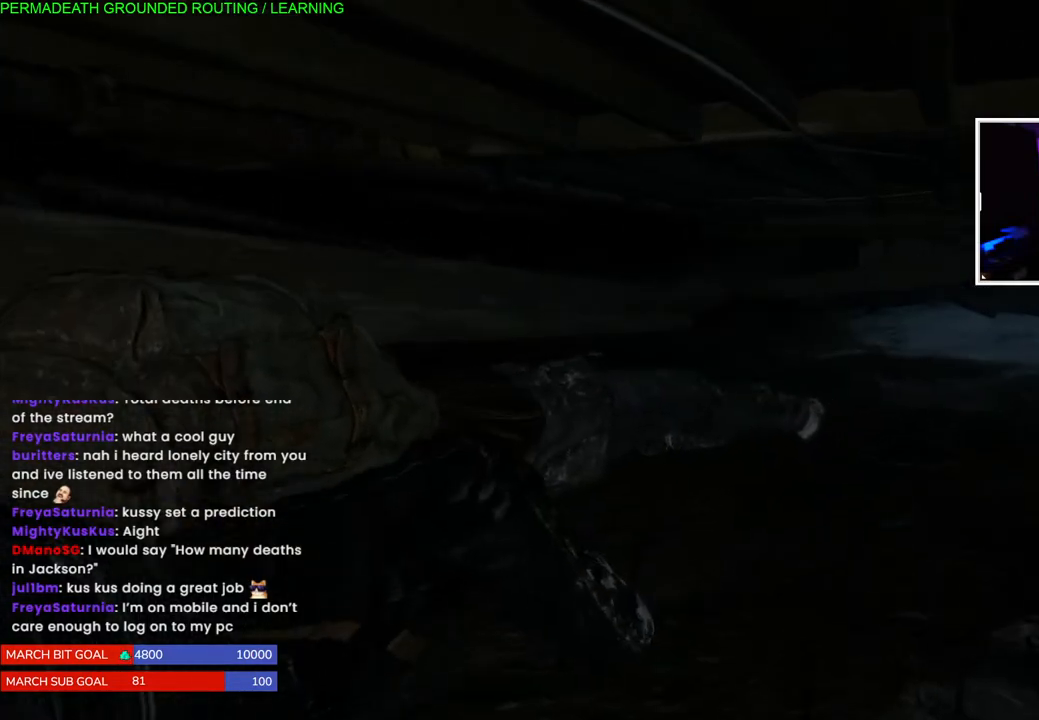
{"dt_ms": 500, "buttons": [], "left_stick": "up", "right_stick": "right", "events": [[183, "right_stick", "center"], [417, "right_stick", "right"]]}
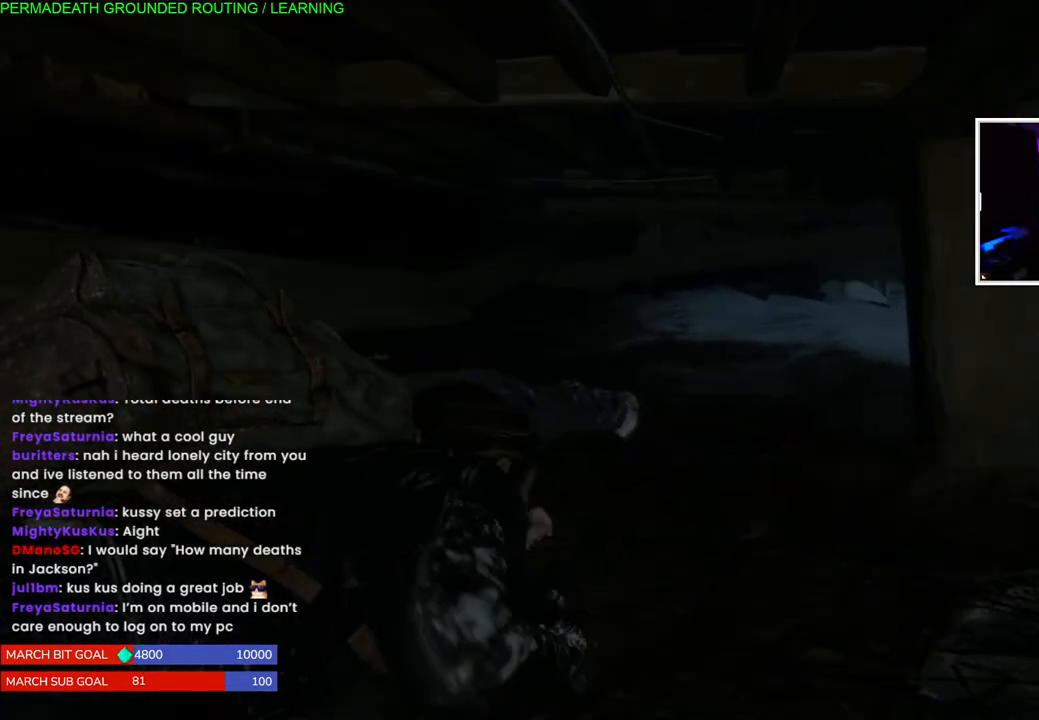
{"dt_ms": 1000, "buttons": [], "left_stick": "up", "right_stick": "center"}
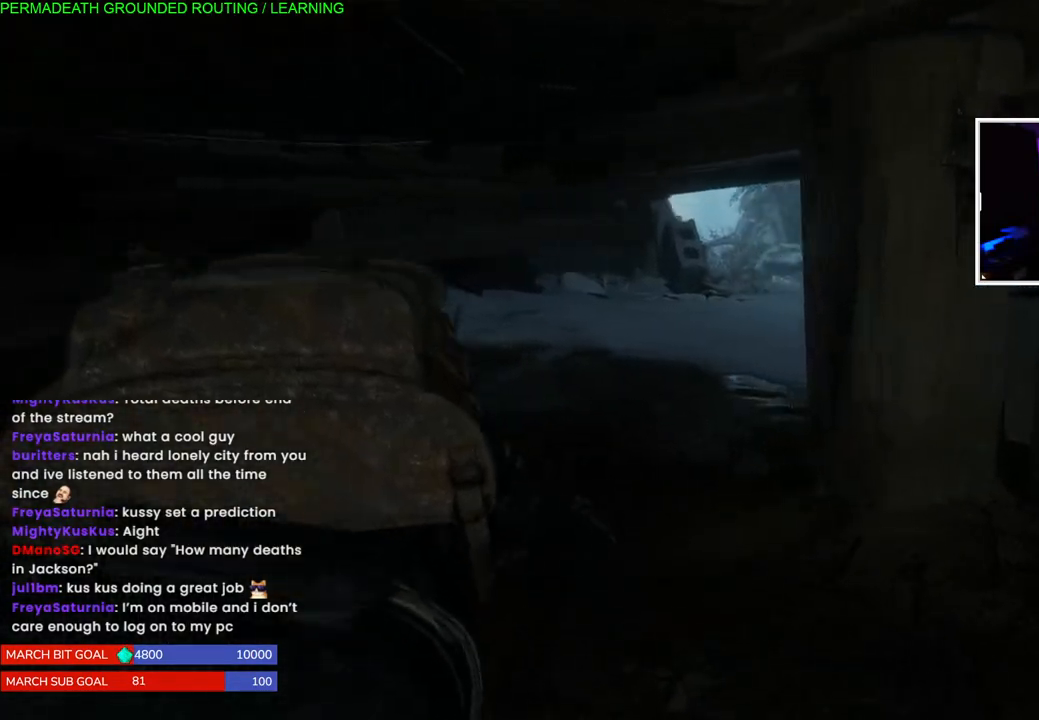
{"dt_ms": 500, "buttons": [], "left_stick": "up", "right_stick": "right", "events": [[433, "right_stick", "right"]]}
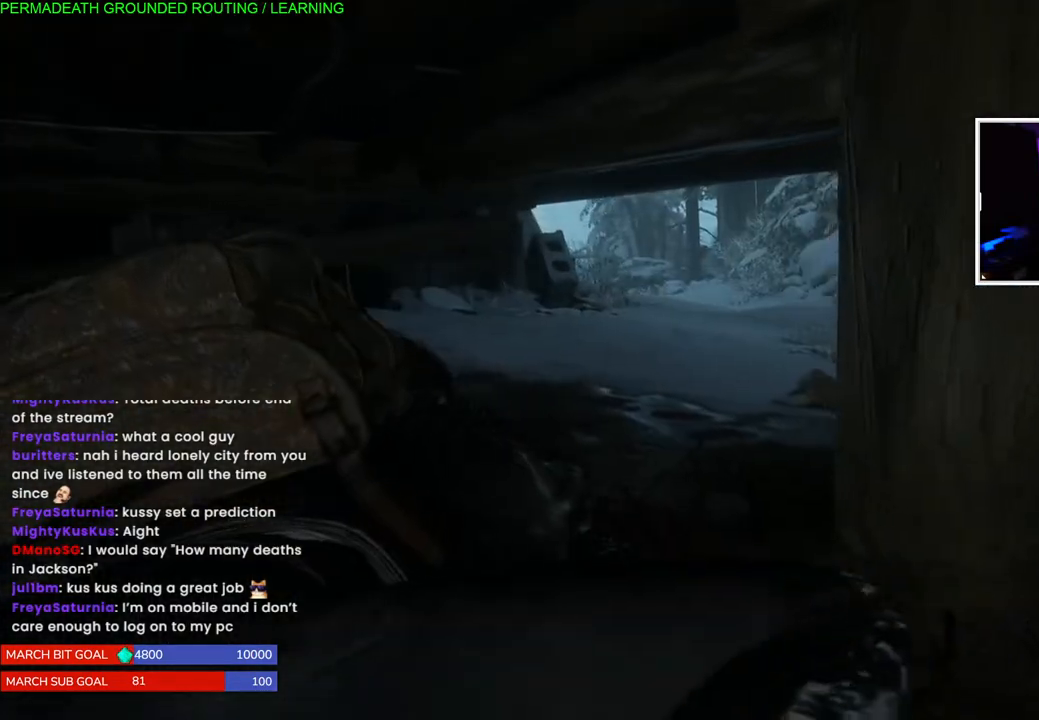
{"dt_ms": 500, "buttons": [], "left_stick": "up", "right_stick": "right", "events": []}
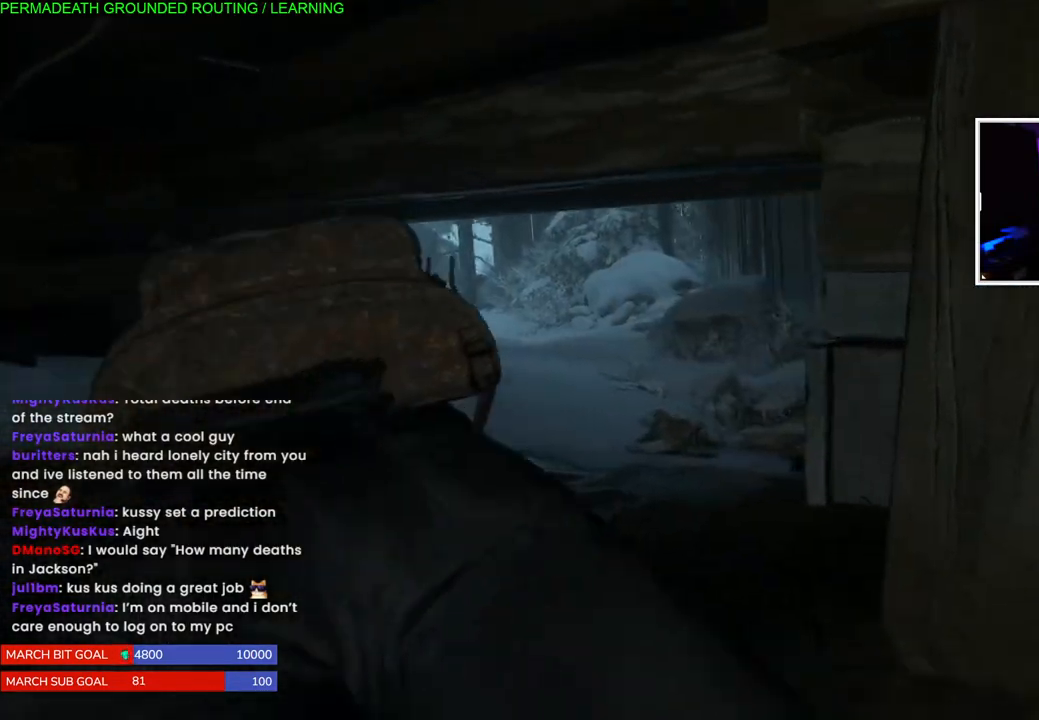
{"dt_ms": 500, "buttons": [], "left_stick": "up", "right_stick": "center", "events": [[283, "right_stick", "center"]]}
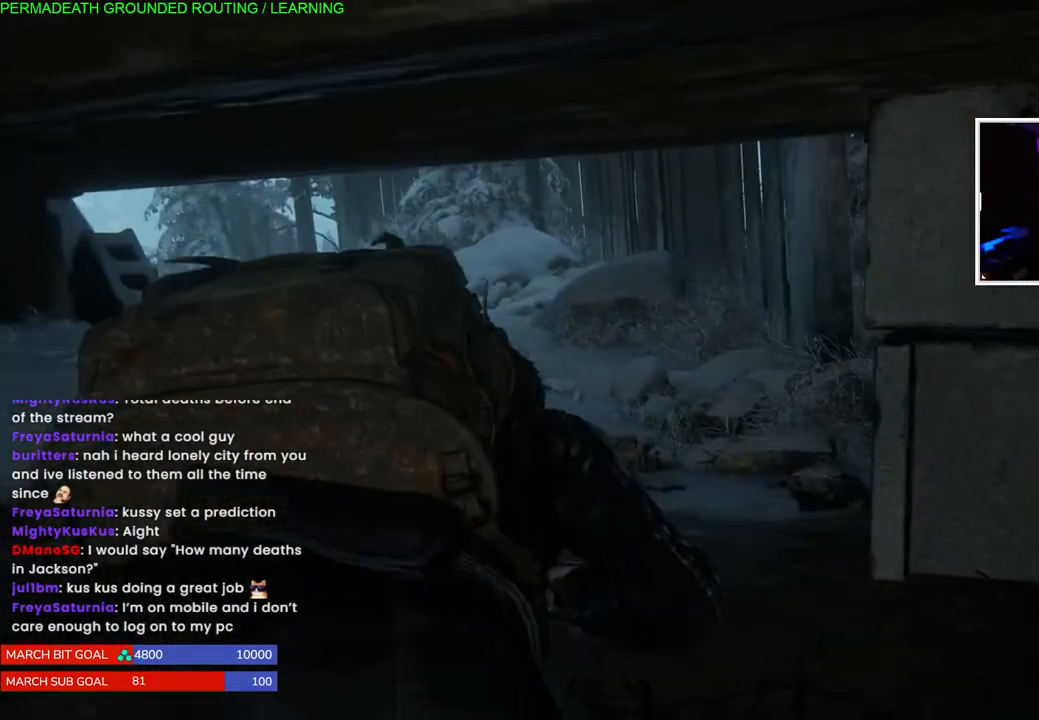
{"dt_ms": 500, "buttons": [], "left_stick": "up", "right_stick": "center", "events": [[100, "right_stick", "up-left"], [333, "right_stick", "center"]]}
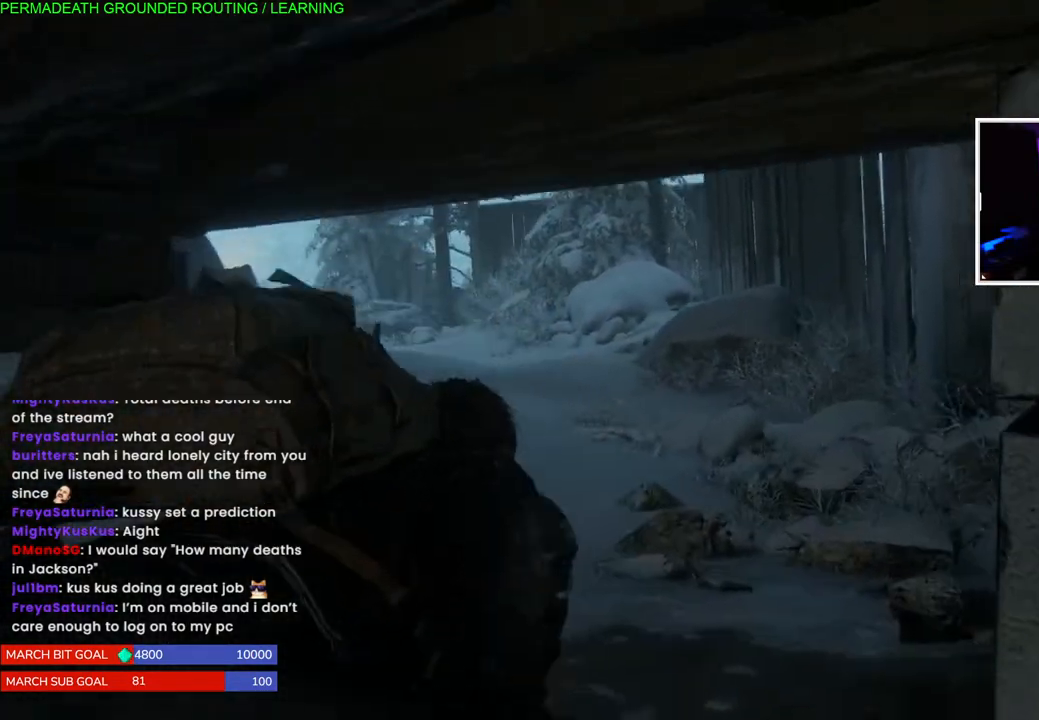
{"dt_ms": 500, "buttons": [], "left_stick": "up", "right_stick": "center", "events": [[33, "right_stick", "up-left"], [233, "right_stick", "center"]]}
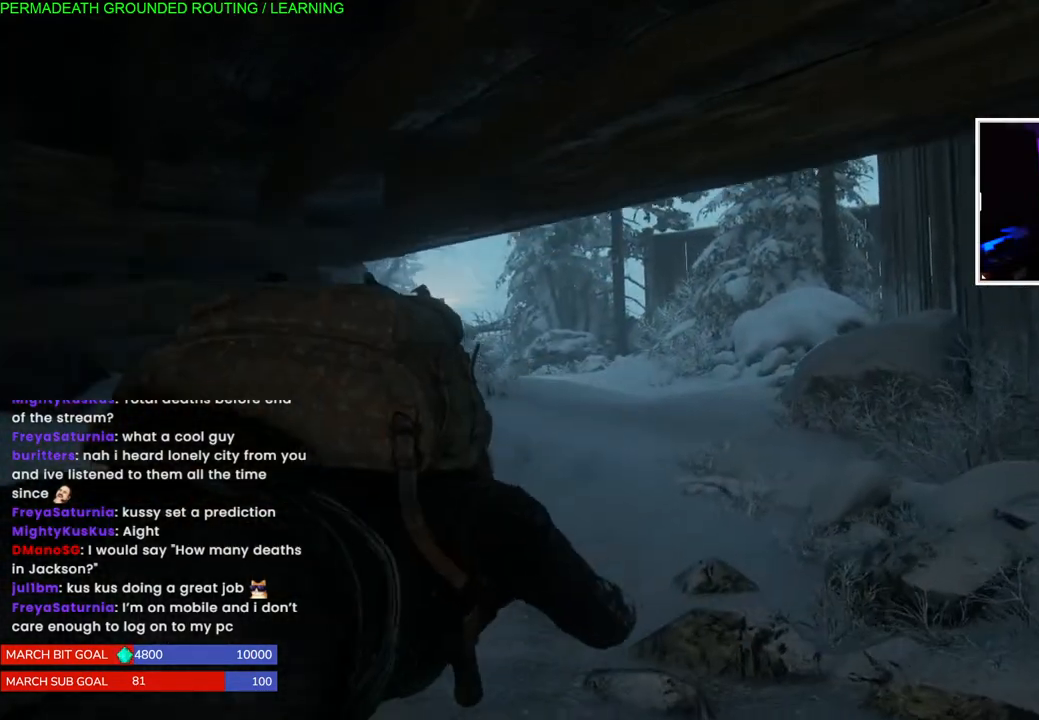
{"dt_ms": 500, "buttons": [], "left_stick": "up", "right_stick": "center", "events": [[17, "right_stick", "left"], [200, "right_stick", "center"]]}
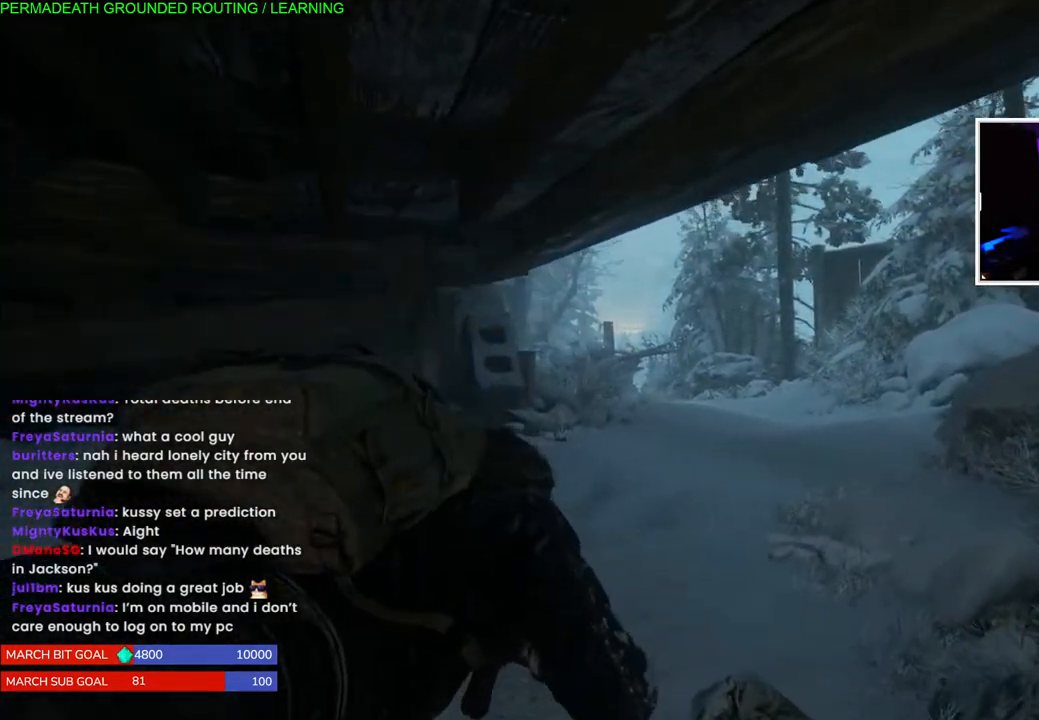
{"dt_ms": 500, "buttons": [], "left_stick": "up", "right_stick": "right", "events": [[233, "right_stick", "right"]]}
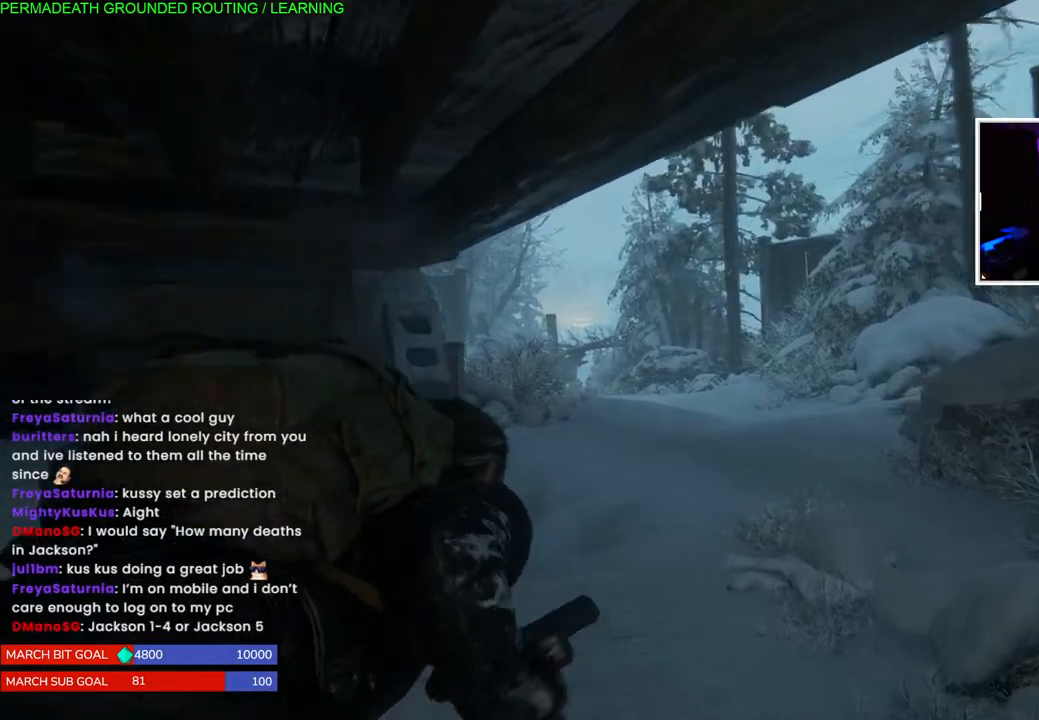
{"dt_ms": 500, "buttons": [], "left_stick": "up", "right_stick": "center"}
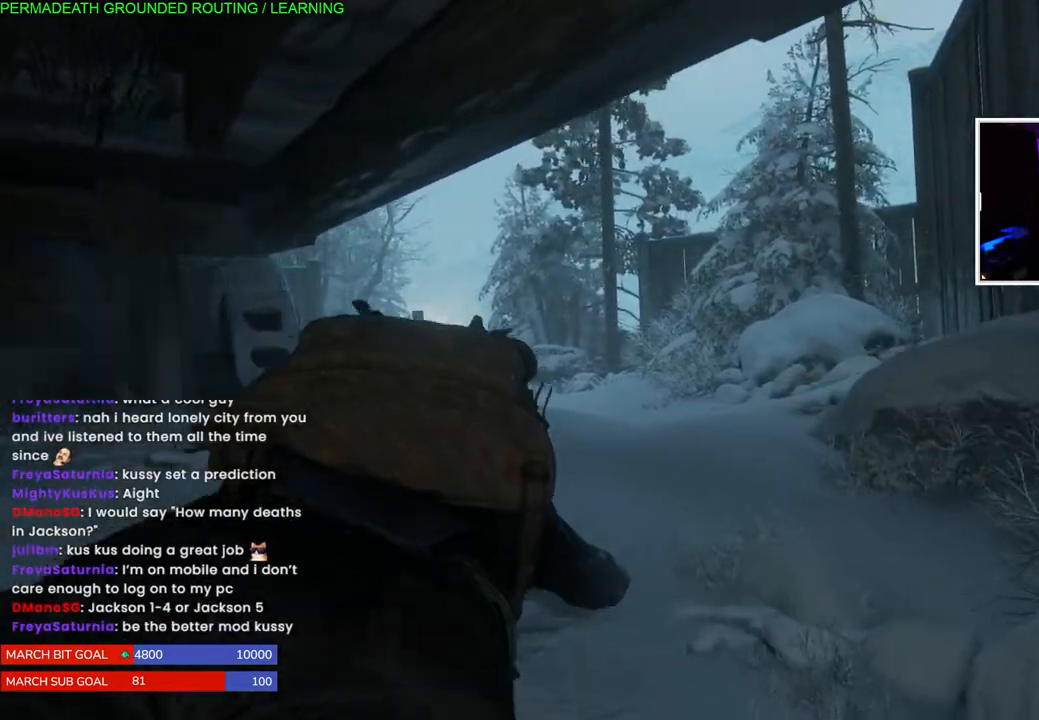
{"dt_ms": 500, "buttons": [], "left_stick": "up", "right_stick": "left", "events": [[333, "right_stick", "left"]]}
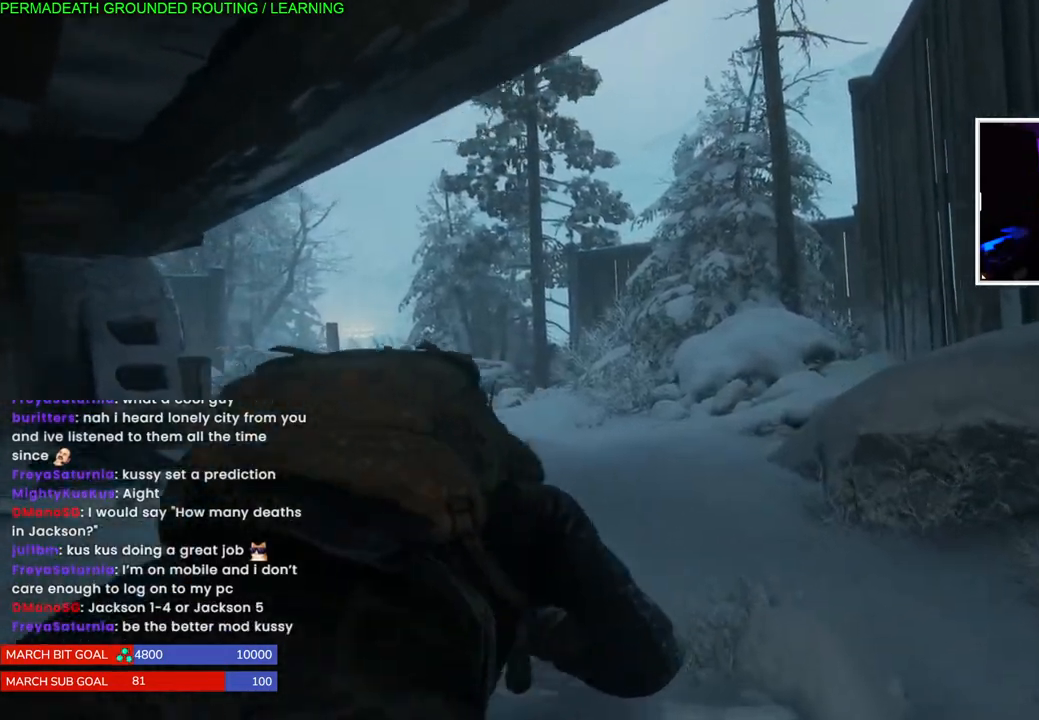
{"dt_ms": 500, "buttons": [], "left_stick": "up", "right_stick": "center"}
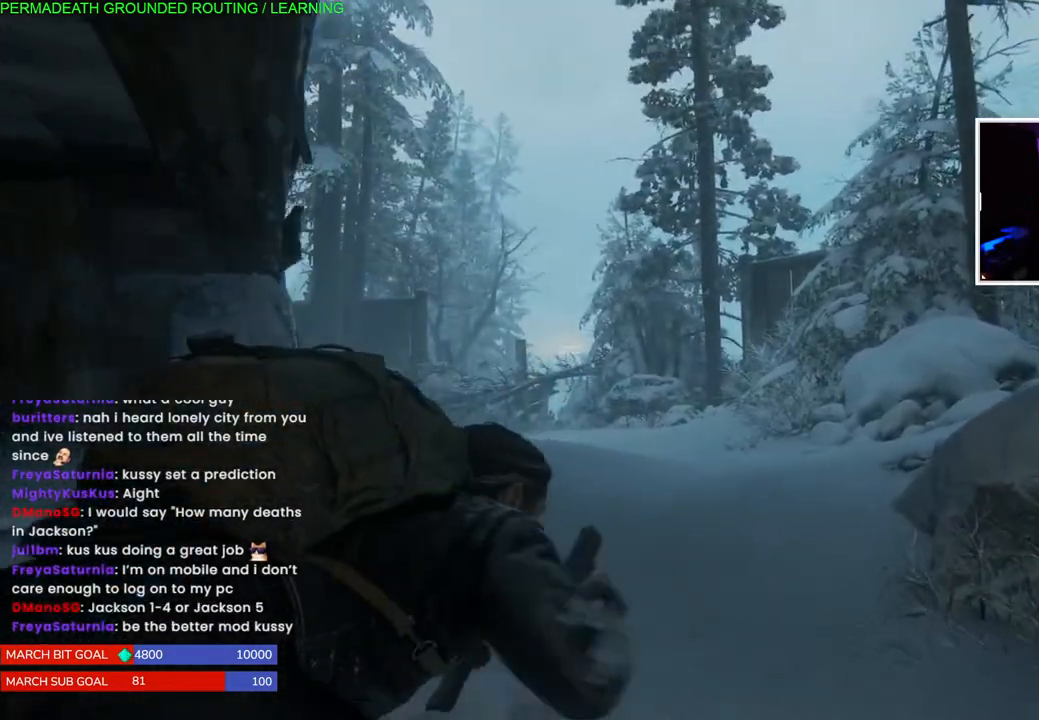
{"dt_ms": 500, "buttons": [], "left_stick": "up-right", "right_stick": "center", "events": [[83, "right_stick", "left"], [133, "left_stick", "up-right"], [300, "right_stick", "center"]]}
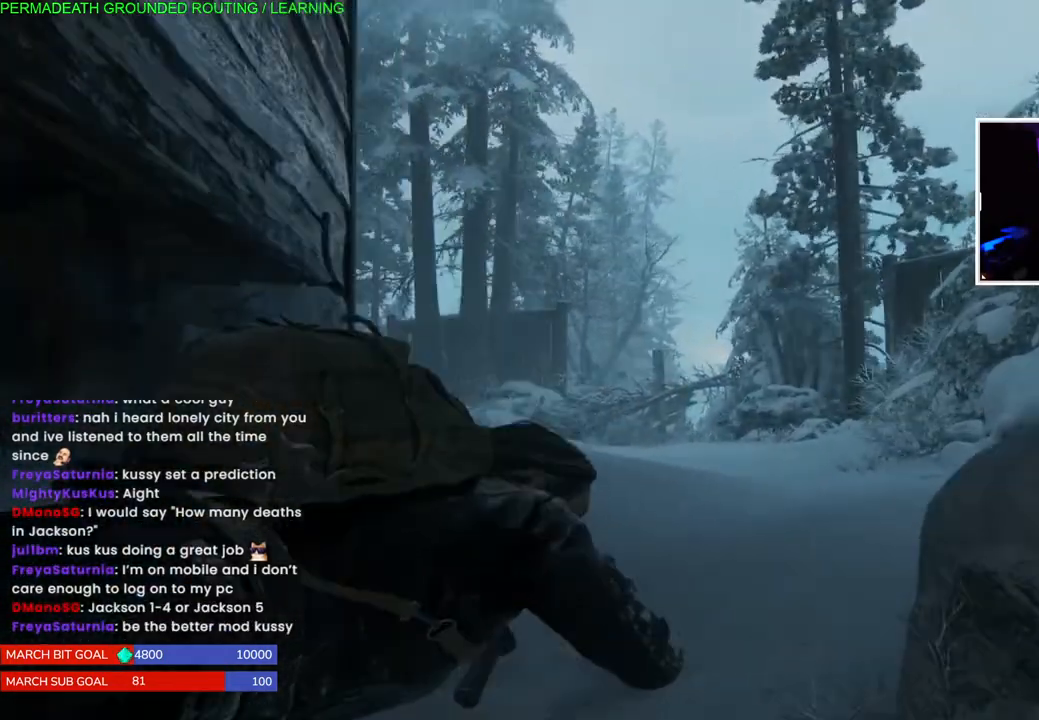
{"dt_ms": 500, "buttons": [], "left_stick": "up-right", "right_stick": "center", "events": [[300, "right_stick", "left"], [467, "right_stick", "center"]]}
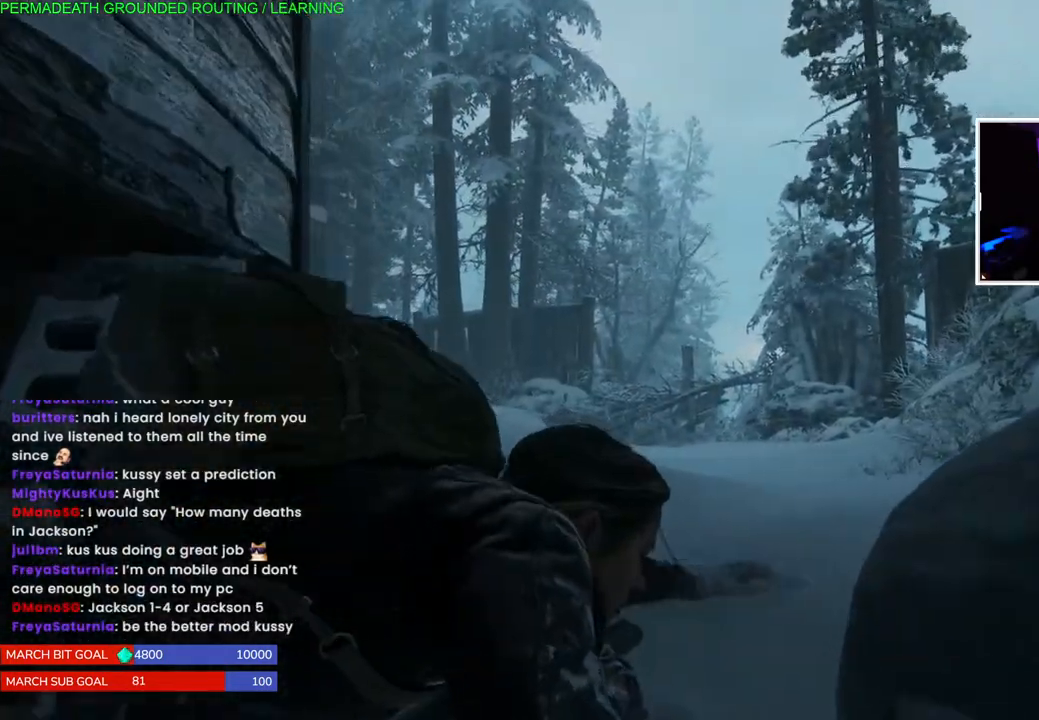
{"dt_ms": 1000, "buttons": [], "left_stick": "center", "right_stick": "center"}